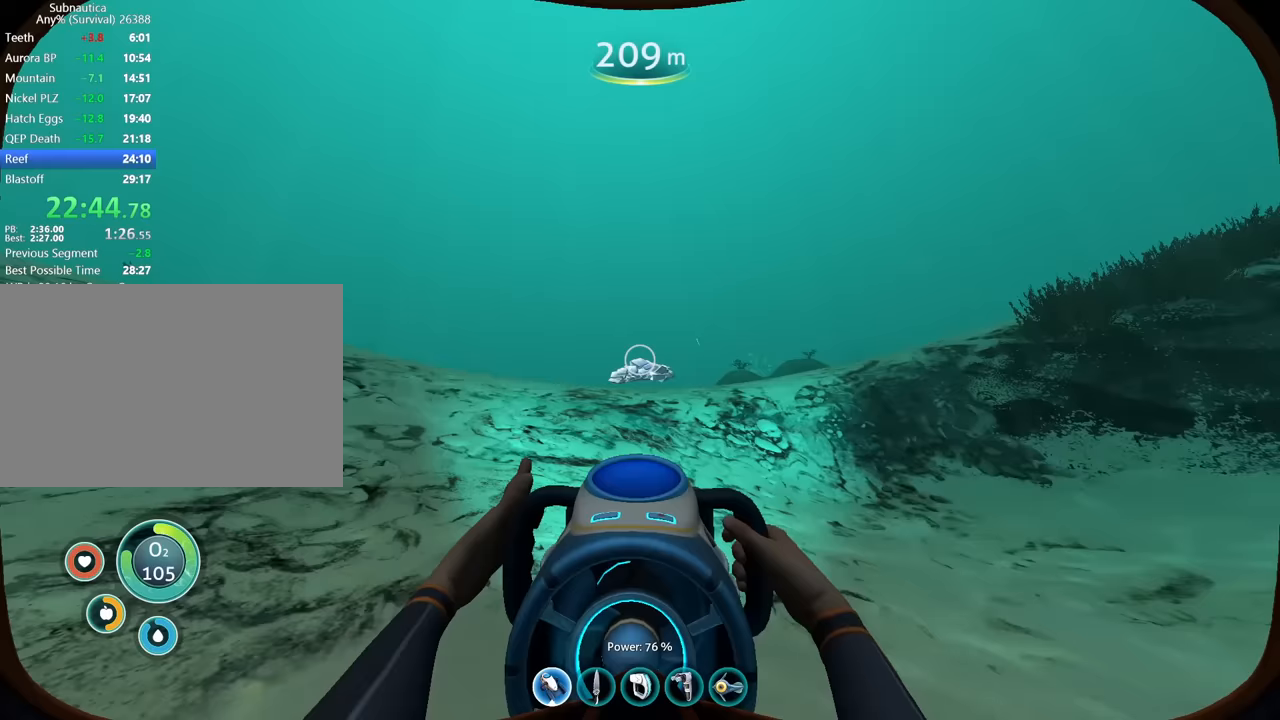
Gameplay with keyboard and mouse; each line is a JSON object with the keys and mouse buttons held at the frame after it. "events" lists presses ("down") and releases ("up") of "1", "2", "3", "4", "5", "a", "alt", "b", "c", "ctrl", "d", "e", "f", "g", "q", "r", "s", "shift", "space", "t", "tab", "v", "w", "x", "z", "mouse_left", "mouse_wheel", "mouse_right", "mouse_mb4" and "mouse_mb5" between this image and that frame as [ms after this image, input, new state], when the widget could be followed in between. "mouse_left", "mouse_wheel", "mouse_right", "mouse_mb4", "mouse_mb5" = the "left", "wheel", "right", "mb4", "mb5" buttons of the "mouse" list. No other keys are recorded. "wheel" means that the mouse wheel is clicked or scrolled. Mouse movement is not recorded.
{"keys": ["w"], "mouse": [], "events": []}
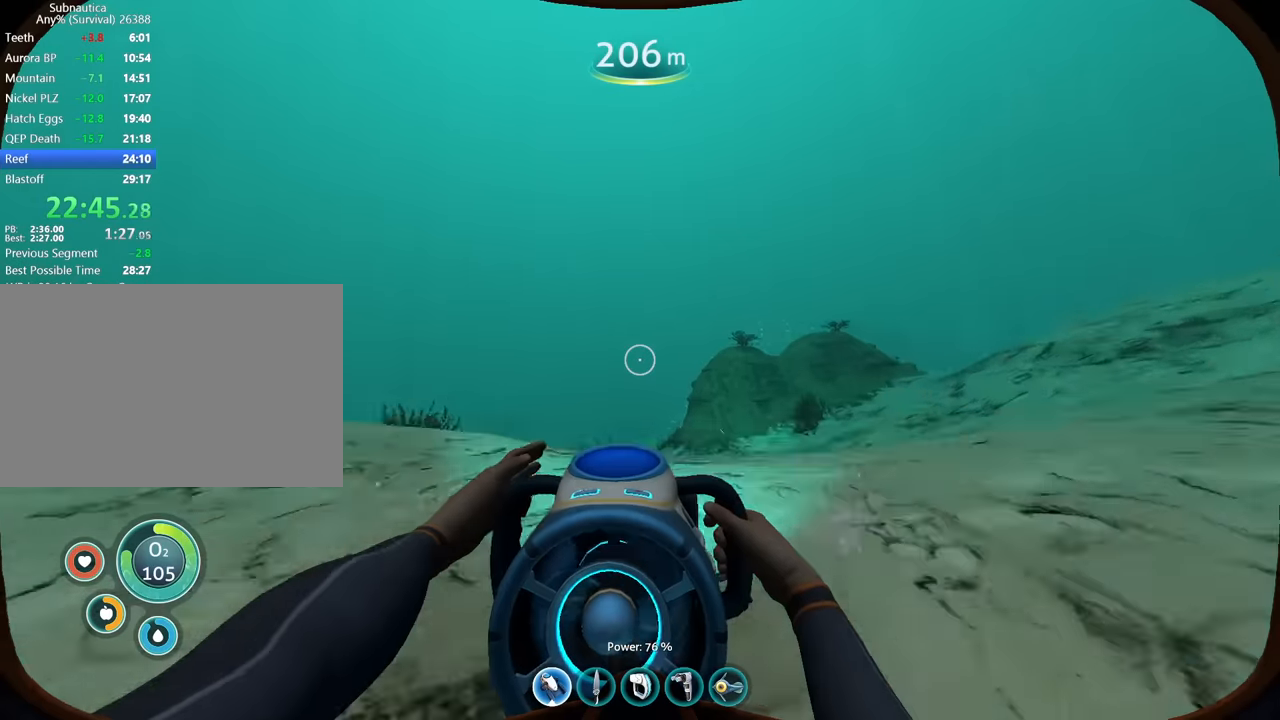
{"keys": ["w"], "mouse": [], "events": []}
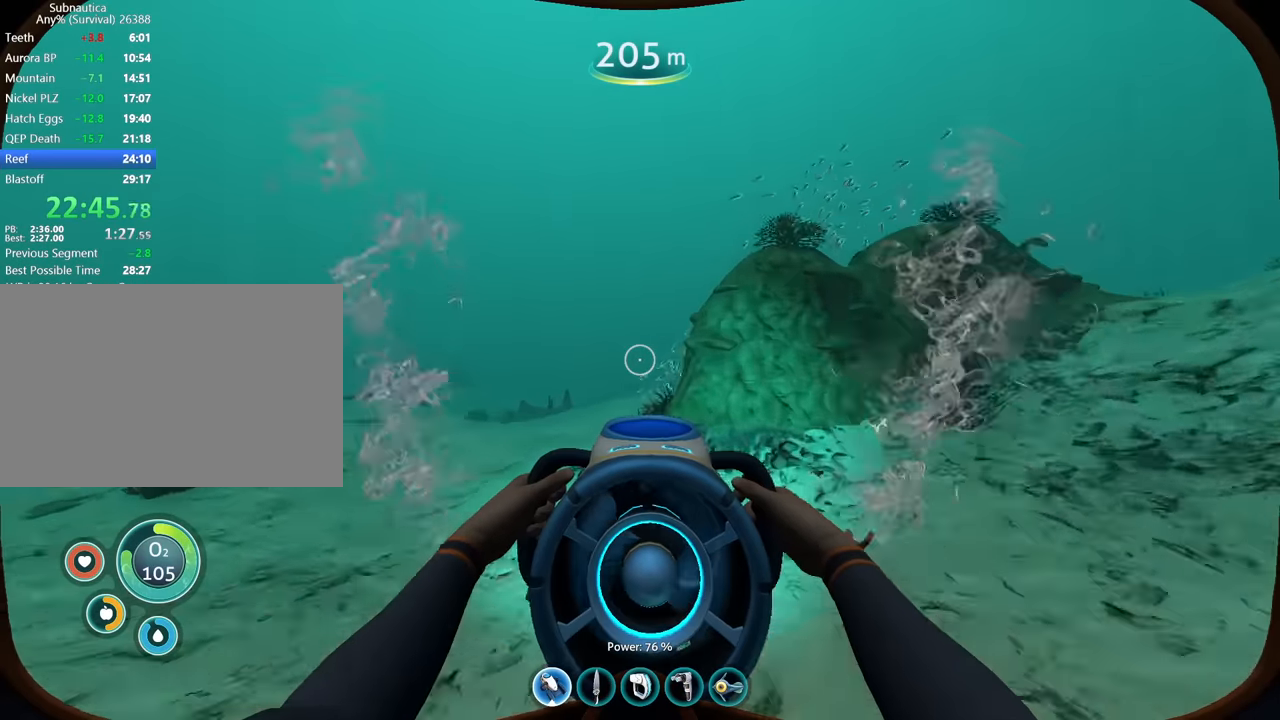
{"keys": ["w"], "mouse": [], "events": []}
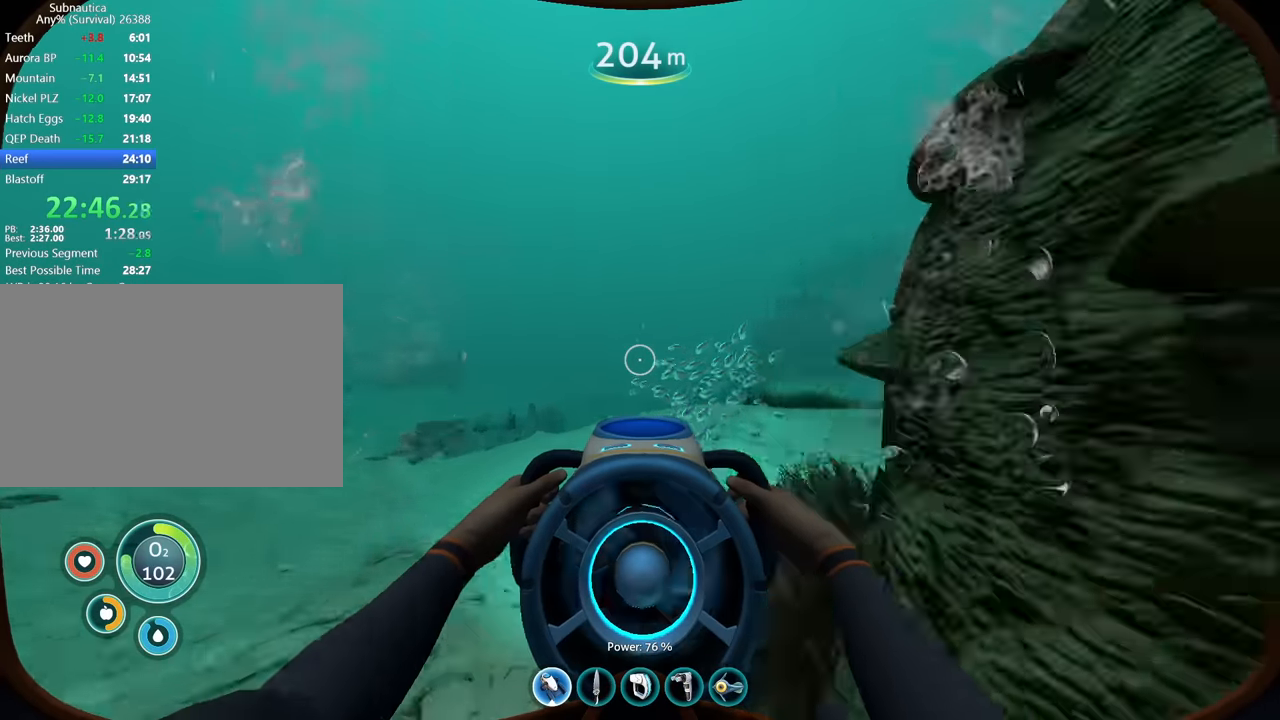
{"keys": ["w"], "mouse": [], "events": []}
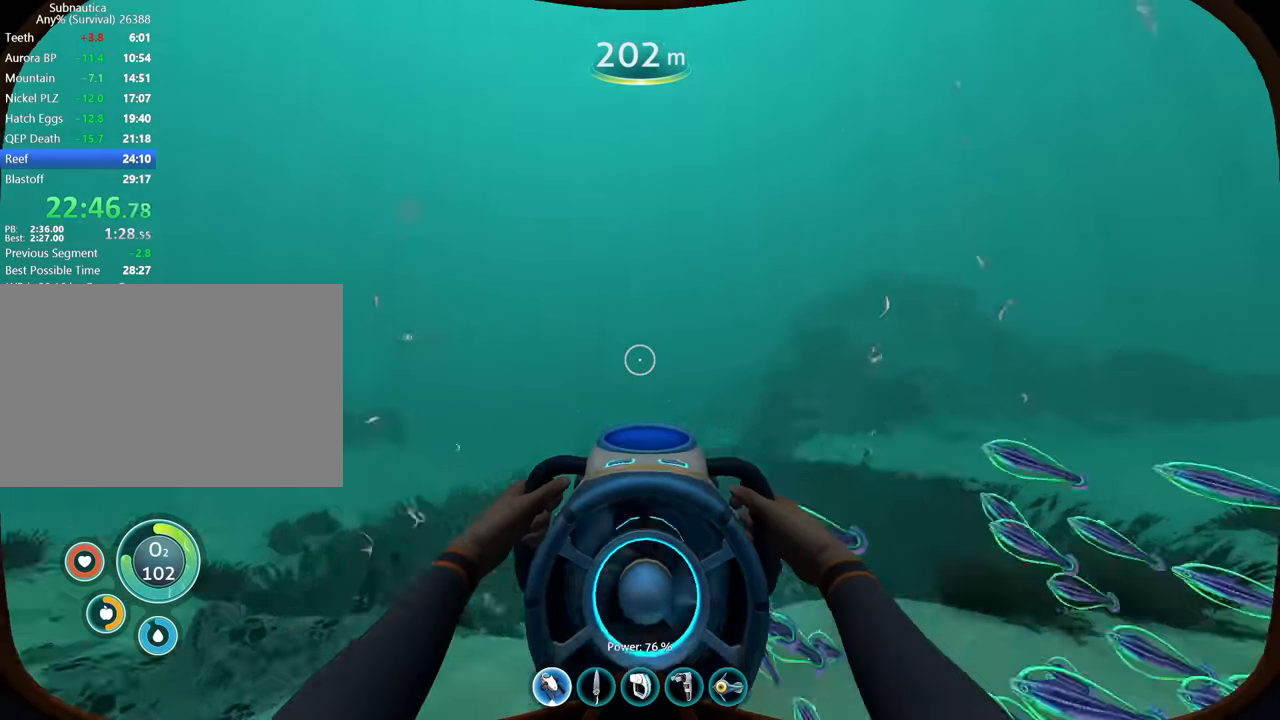
{"keys": ["w"], "mouse": [], "events": []}
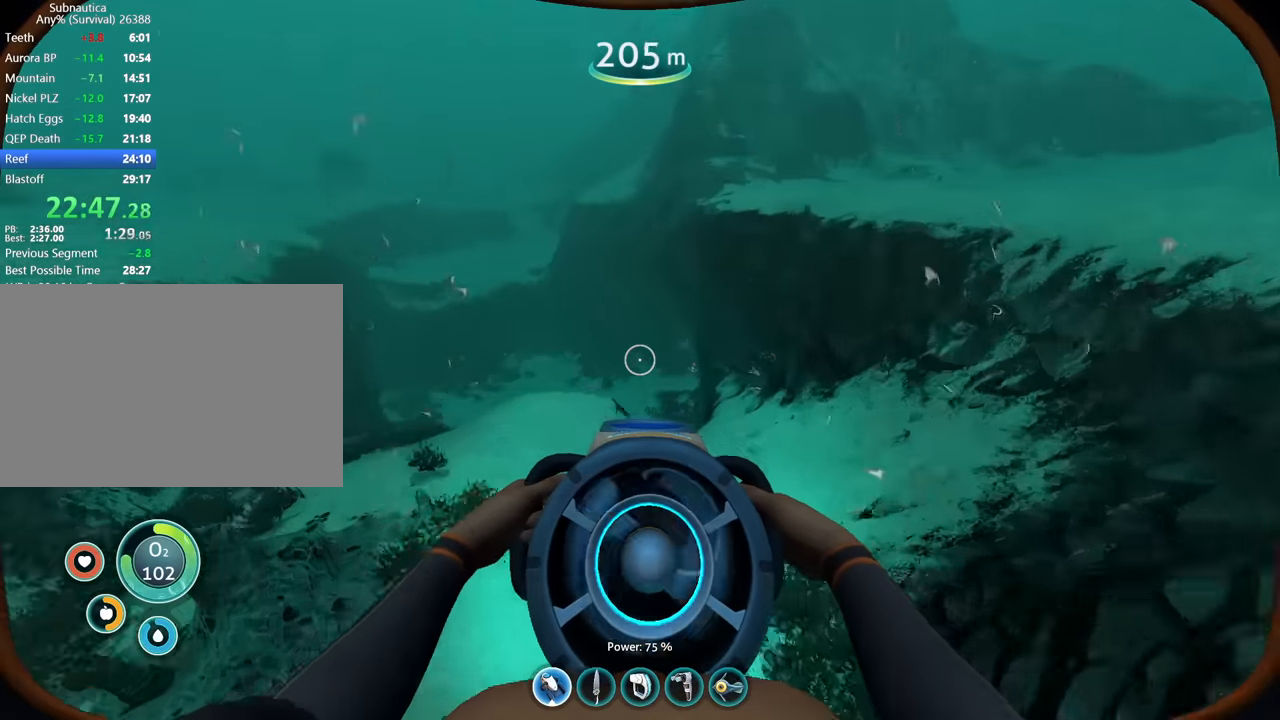
{"keys": ["w"], "mouse": [], "events": []}
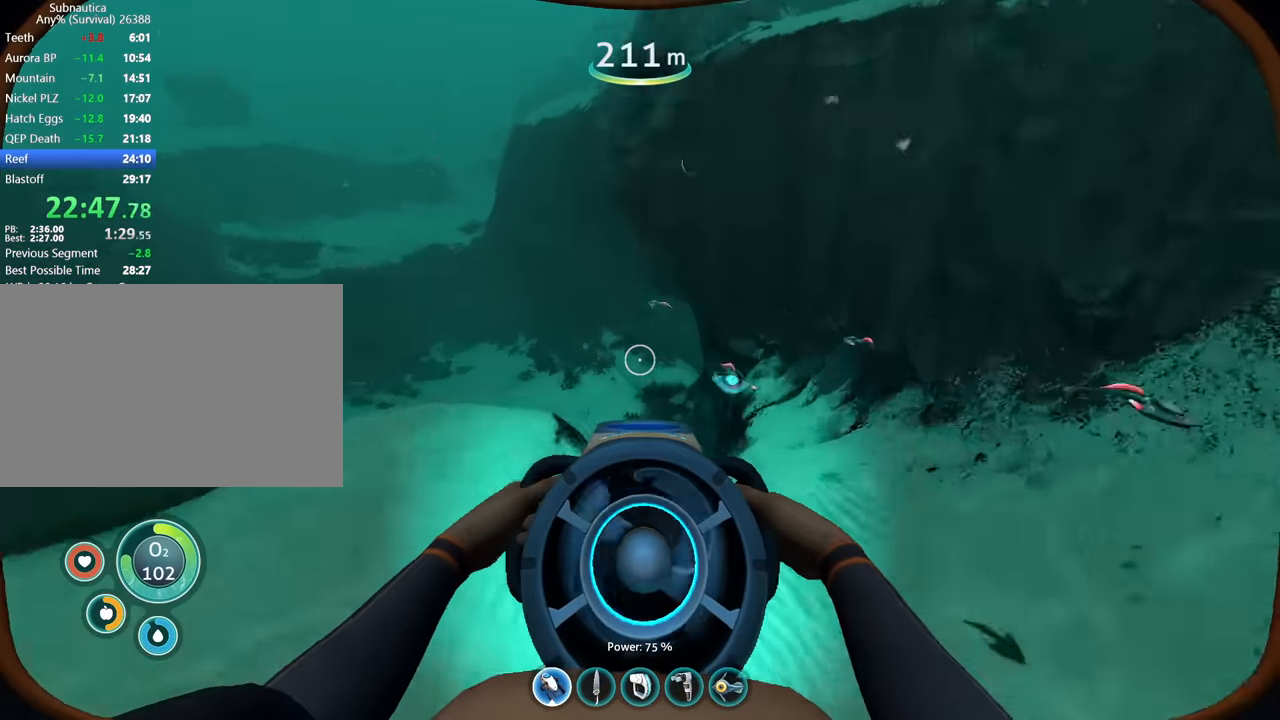
{"keys": ["w"], "mouse": [], "events": []}
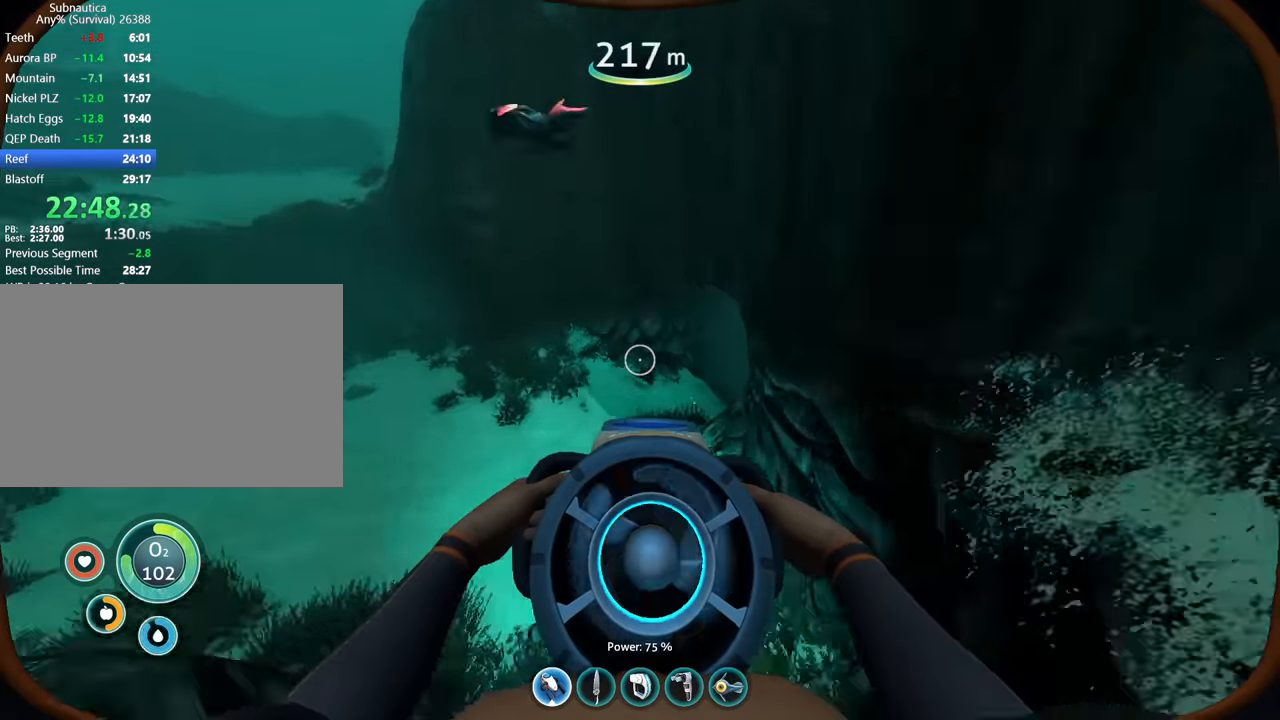
{"keys": ["w"], "mouse": [], "events": []}
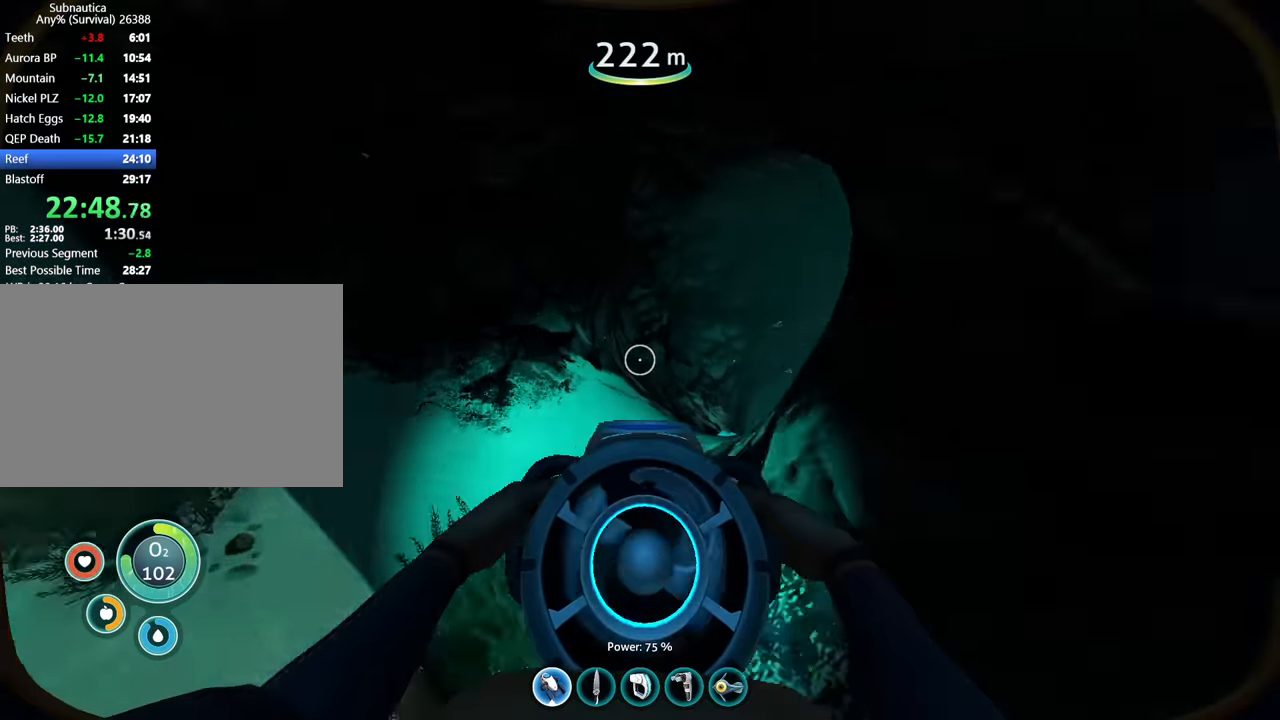
{"keys": ["w"], "mouse": [], "events": []}
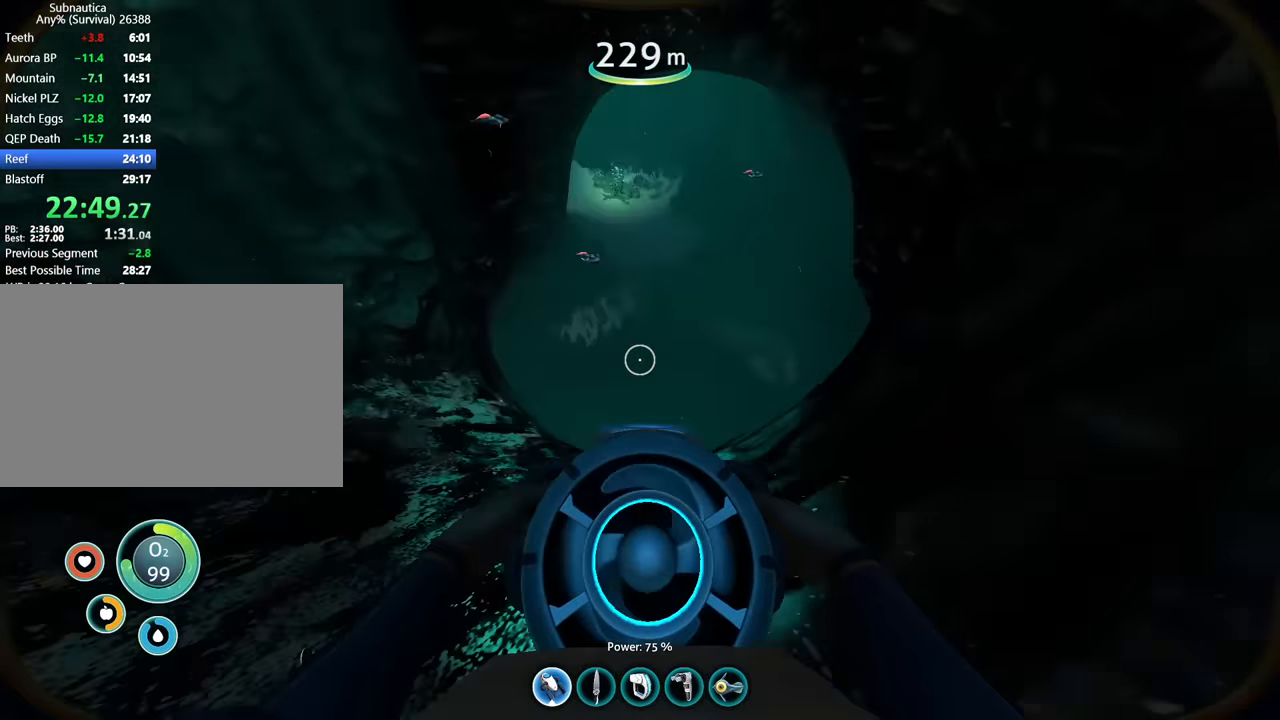
{"keys": ["w"], "mouse": [], "events": []}
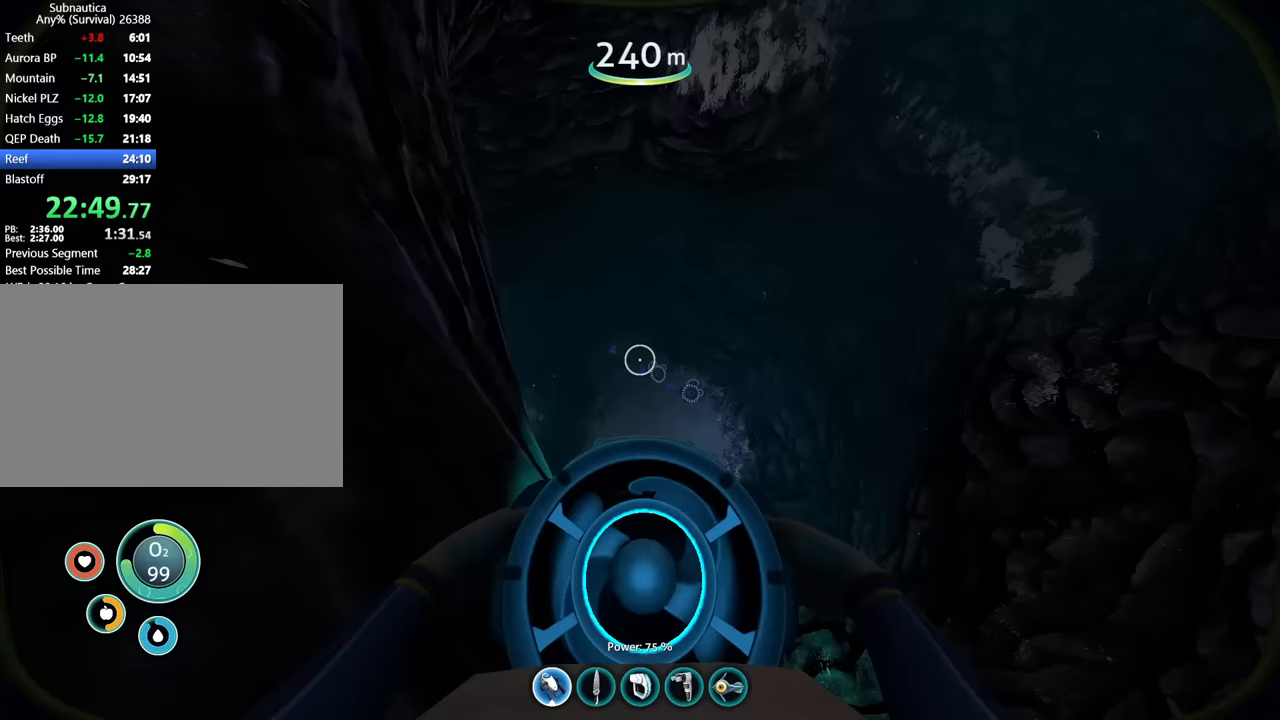
{"keys": ["w"], "mouse": [], "events": []}
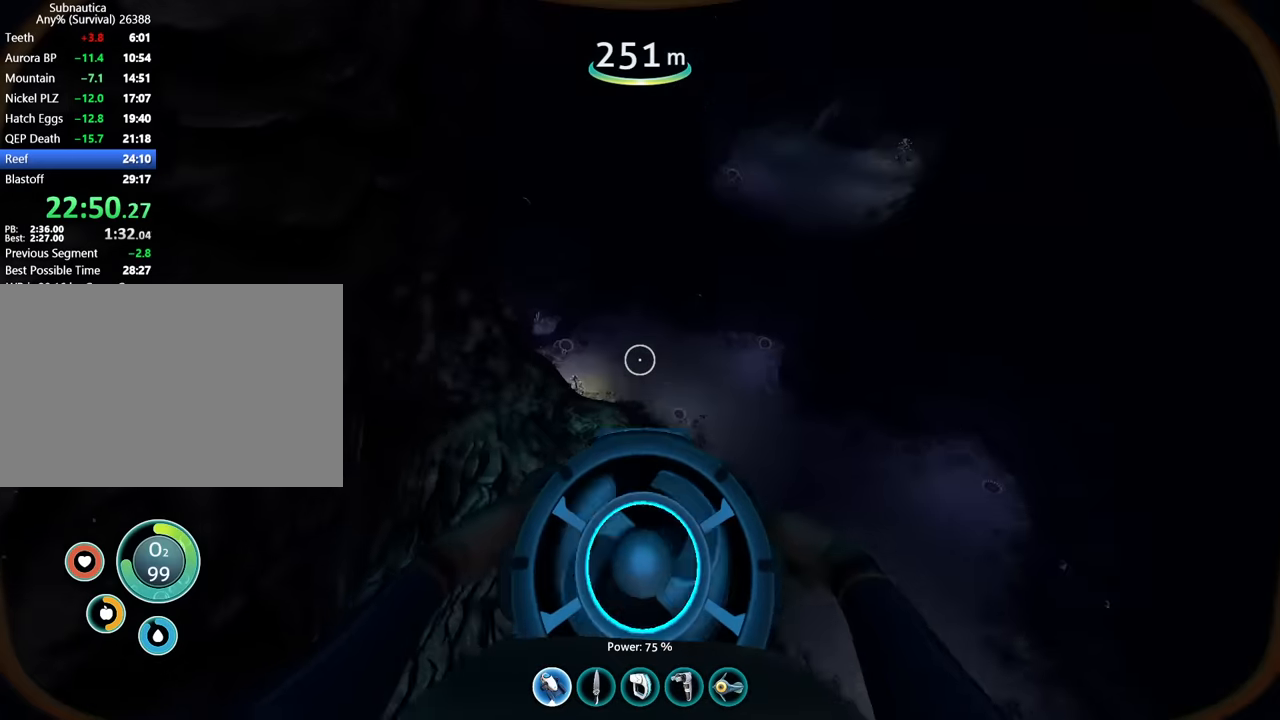
{"keys": ["w"], "mouse": [], "events": []}
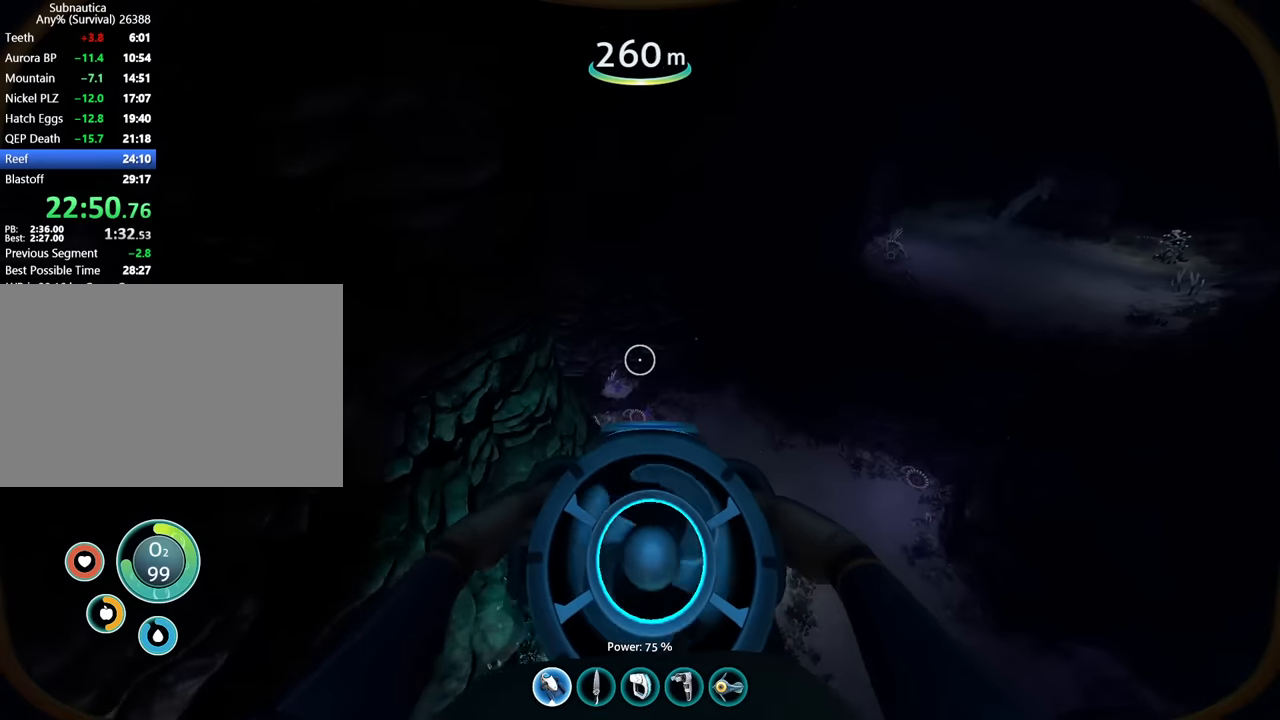
{"keys": ["w"], "mouse": [], "events": []}
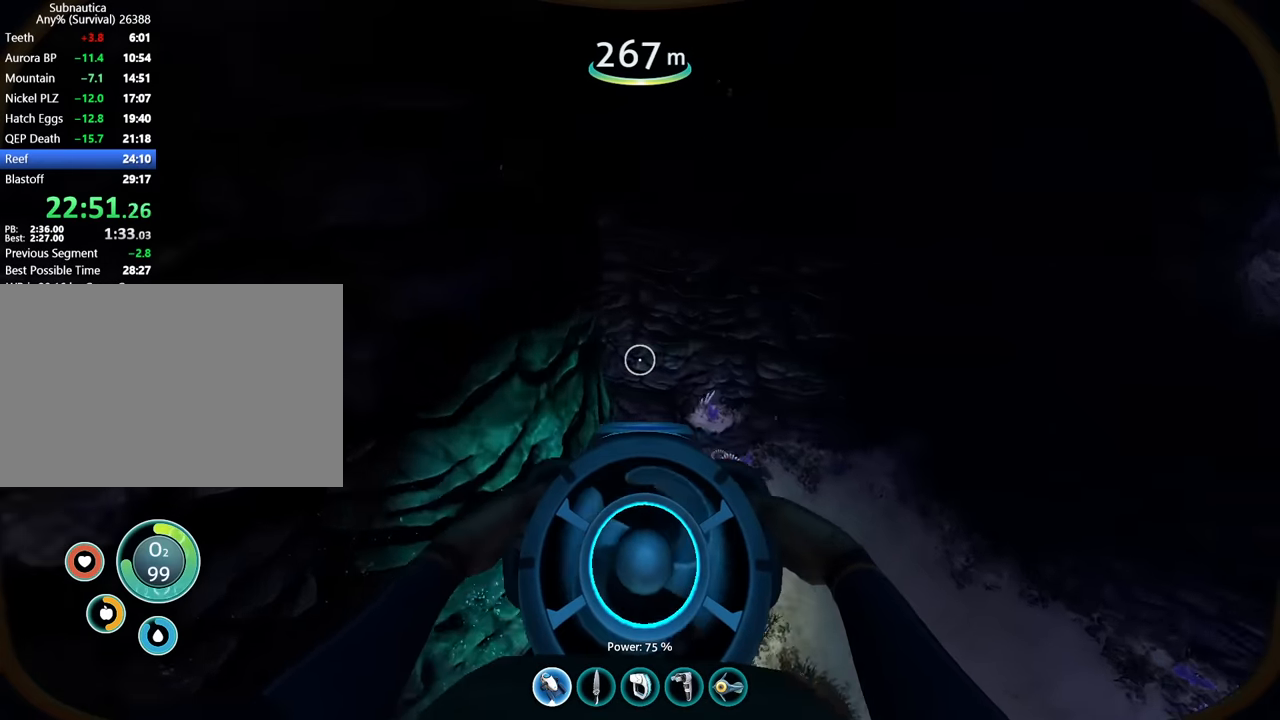
{"keys": ["w"], "mouse": [], "events": []}
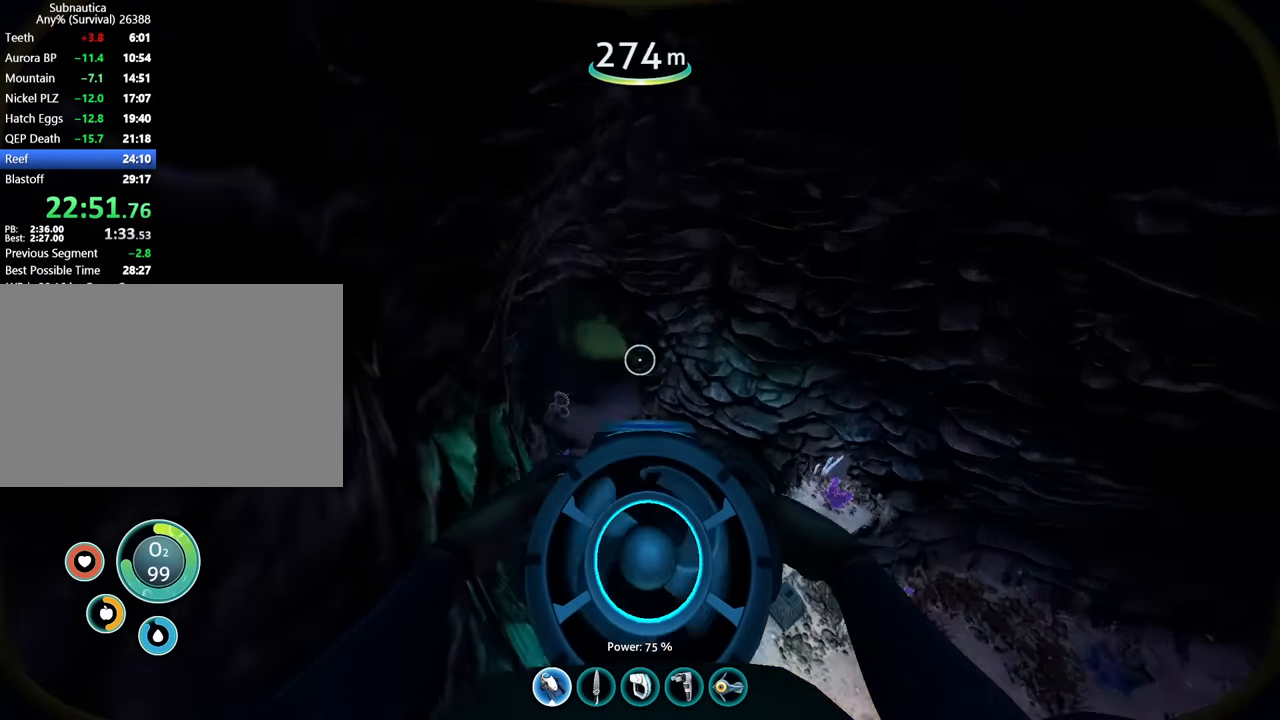
{"keys": ["w"], "mouse": [], "events": []}
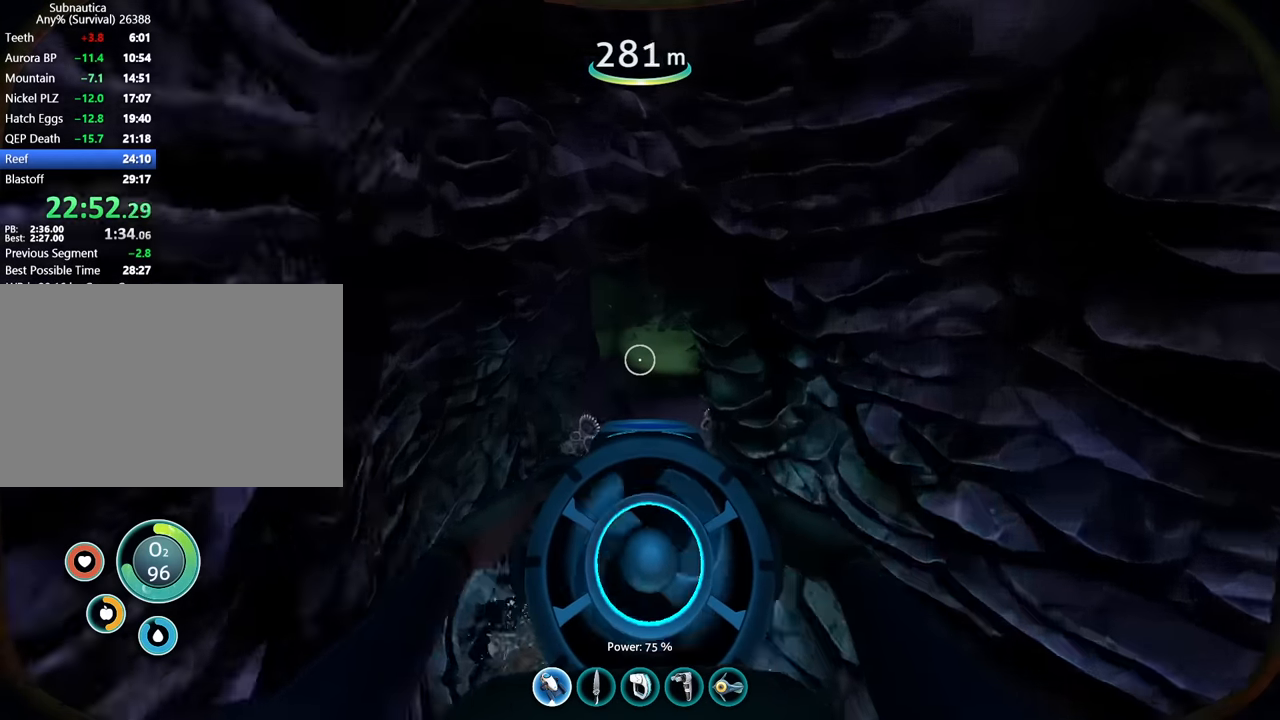
{"keys": ["w"], "mouse": [], "events": []}
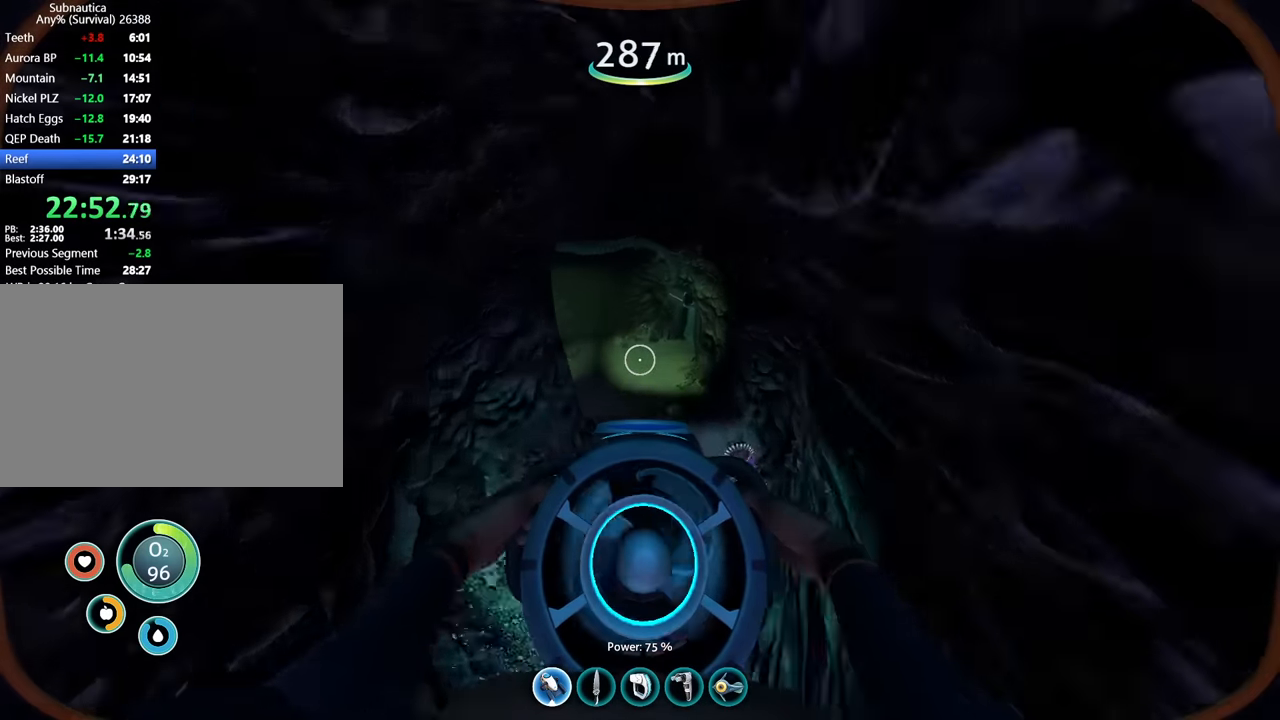
{"keys": ["w"], "mouse": [], "events": []}
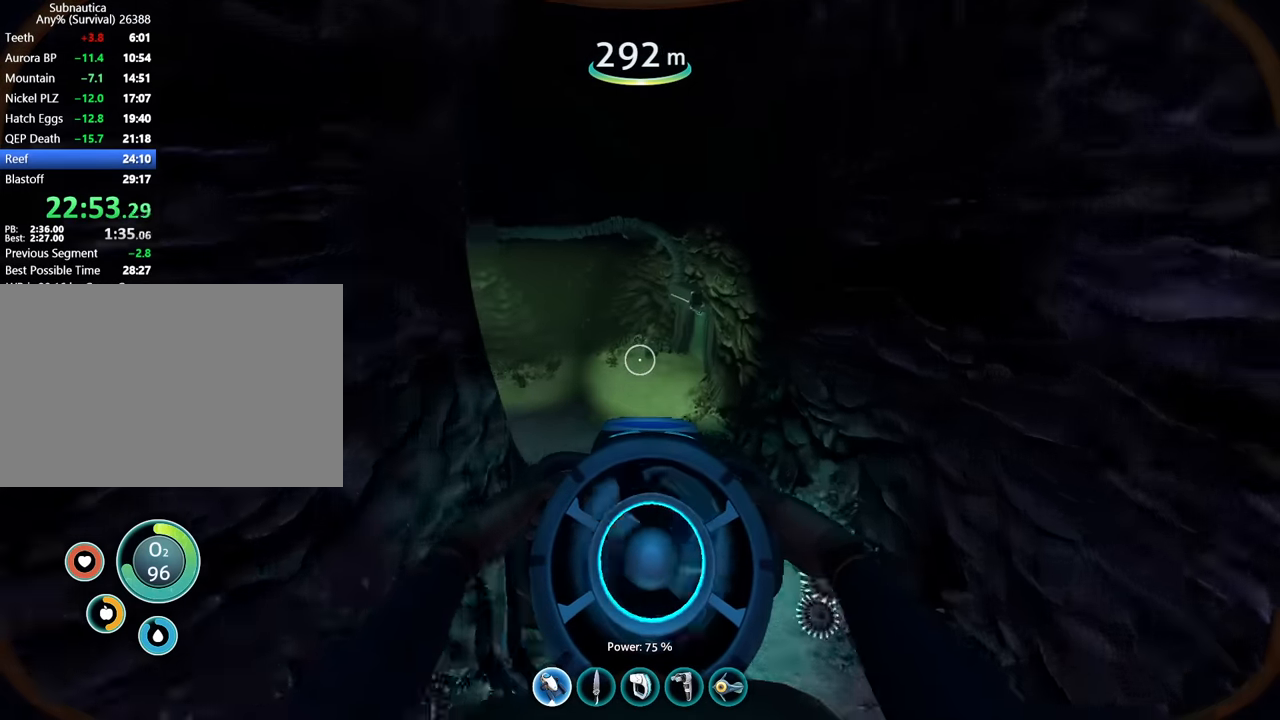
{"keys": ["w"], "mouse": [], "events": []}
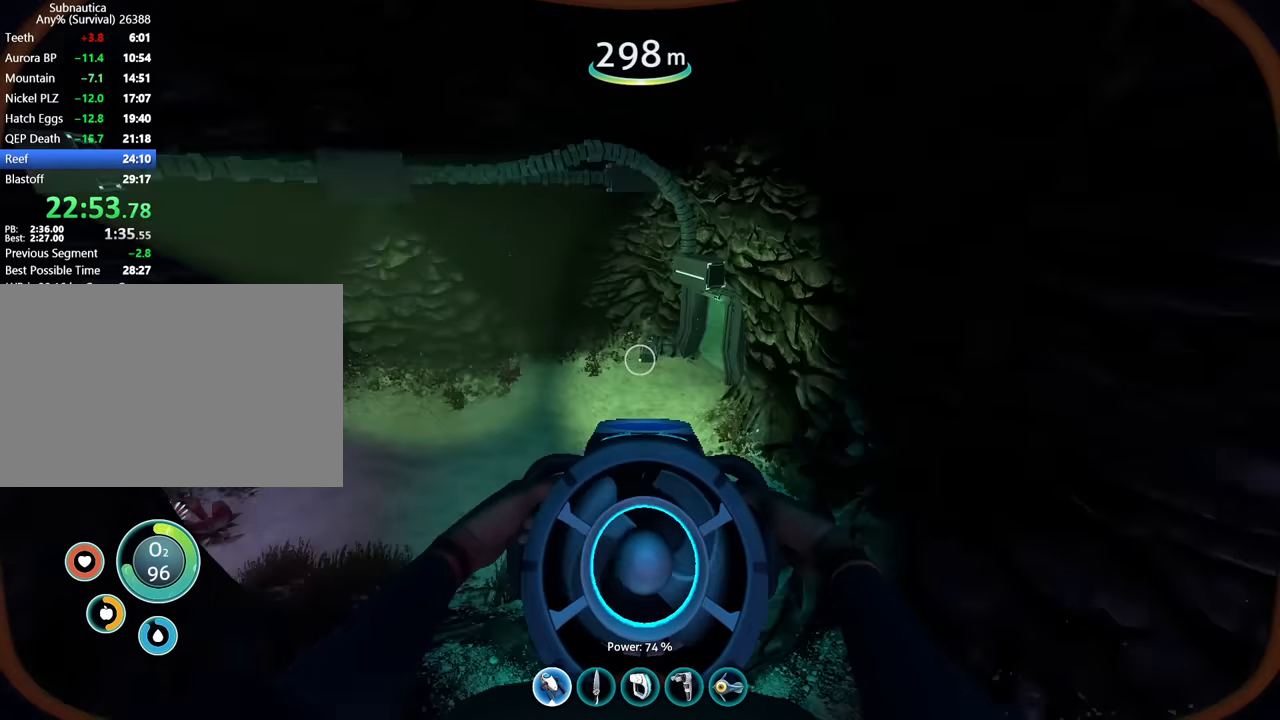
{"keys": ["w"], "mouse": [], "events": []}
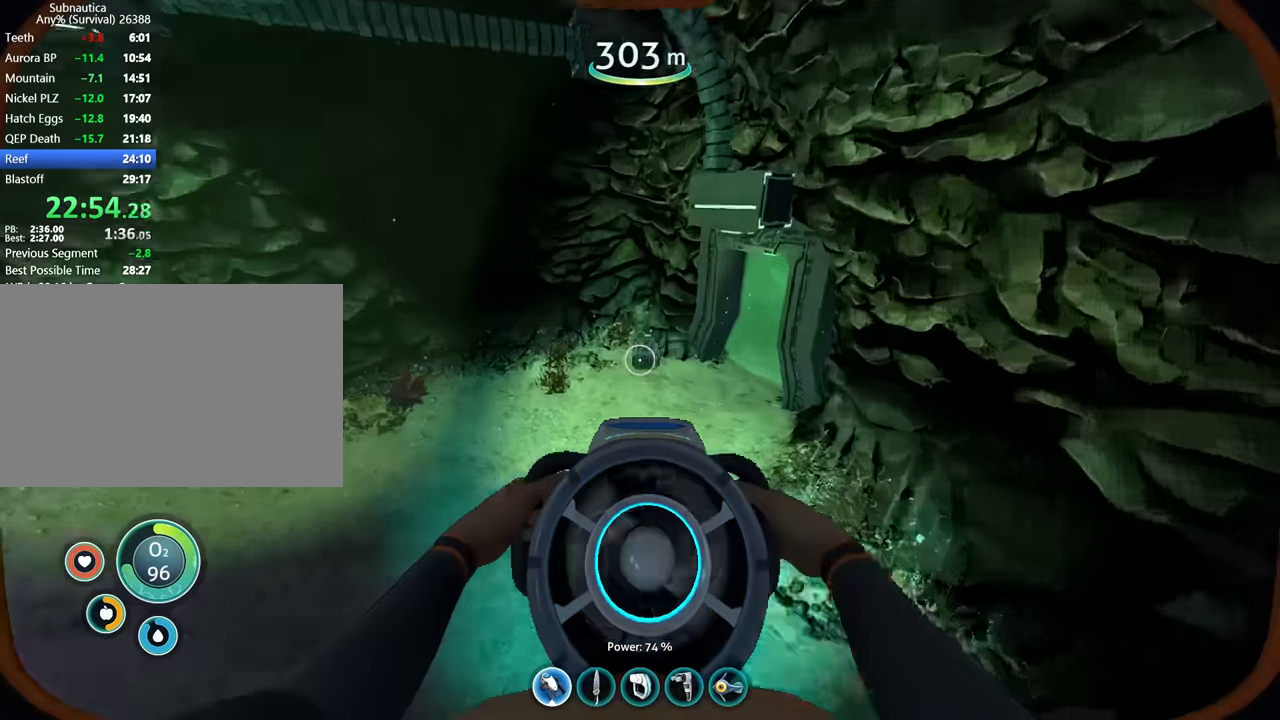
{"keys": ["w"], "mouse": [], "events": []}
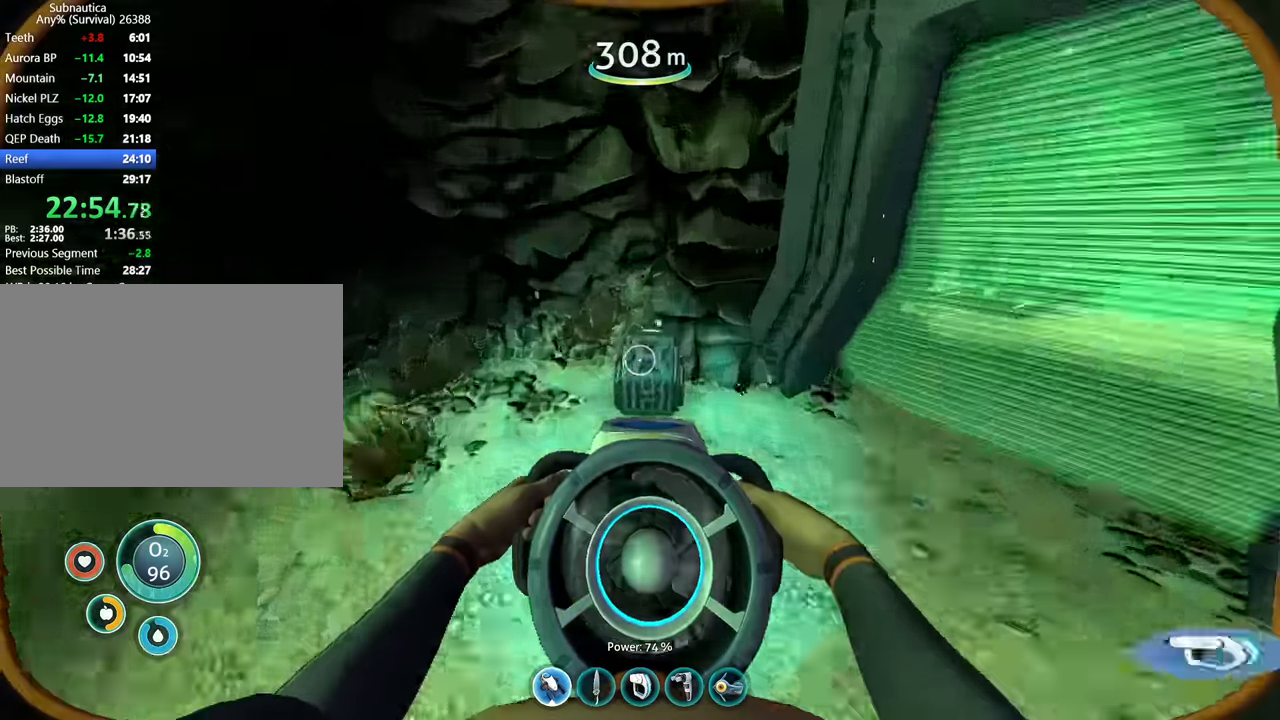
{"keys": [], "mouse": [], "events": [[67, "mouse_wheel", "down"], [400, "w", "up"], [433, "mouse_wheel", "up"]]}
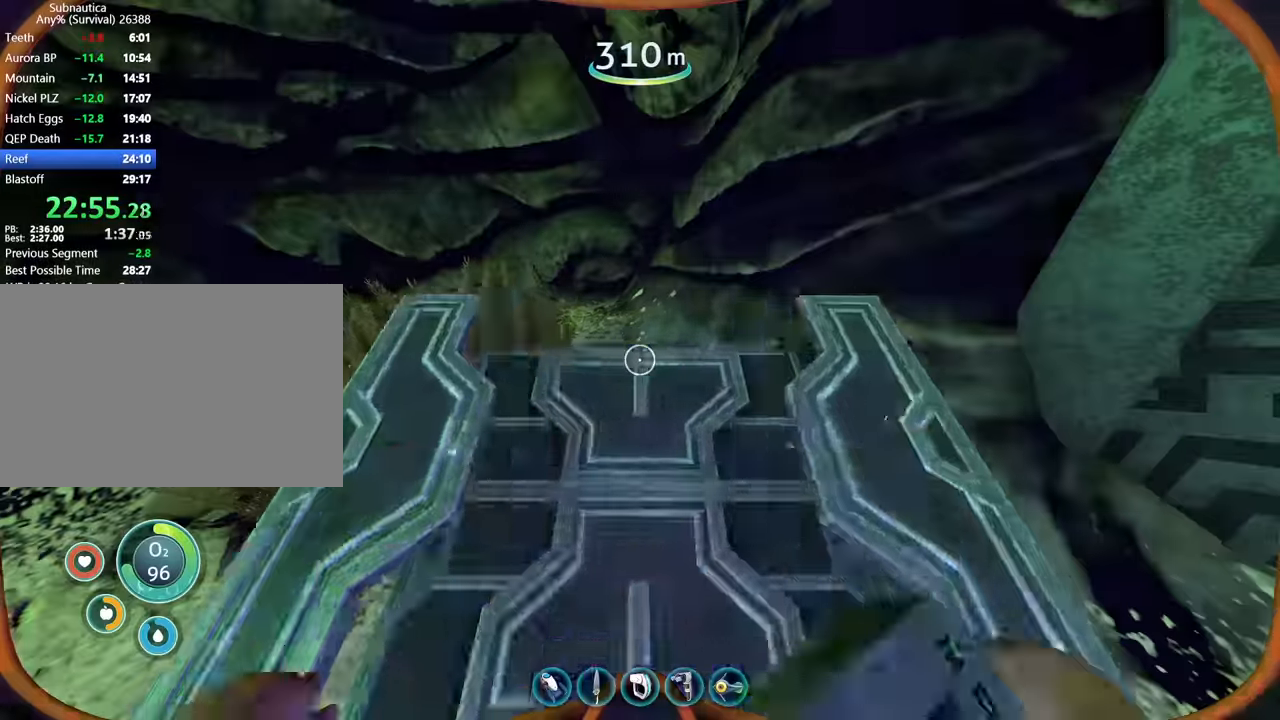
{"keys": [], "mouse": [], "events": []}
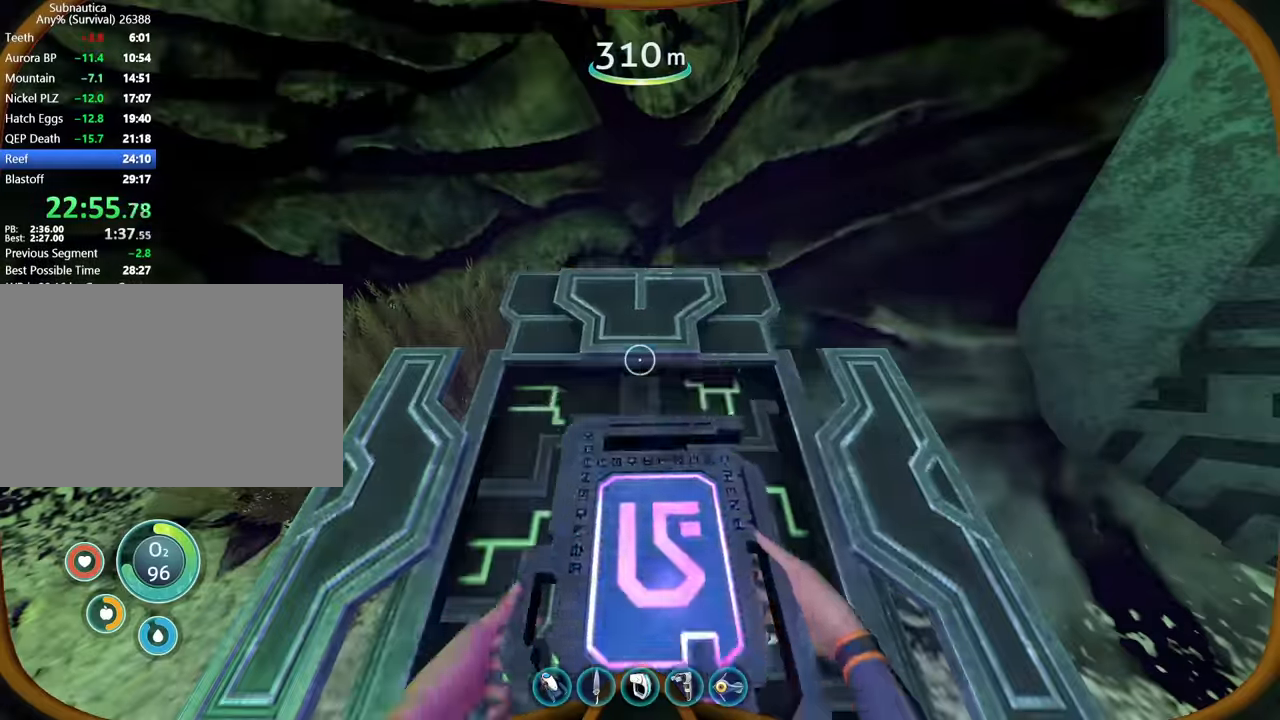
{"keys": [], "mouse": [], "events": []}
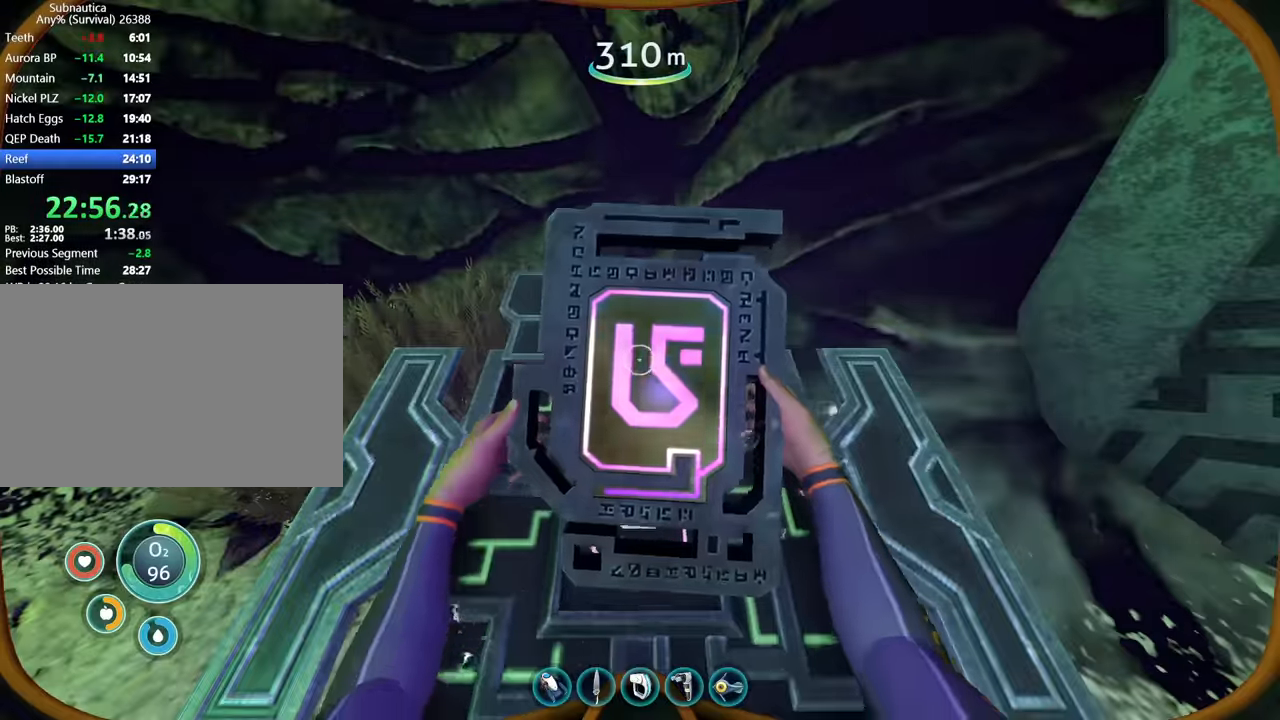
{"keys": [], "mouse": [], "events": []}
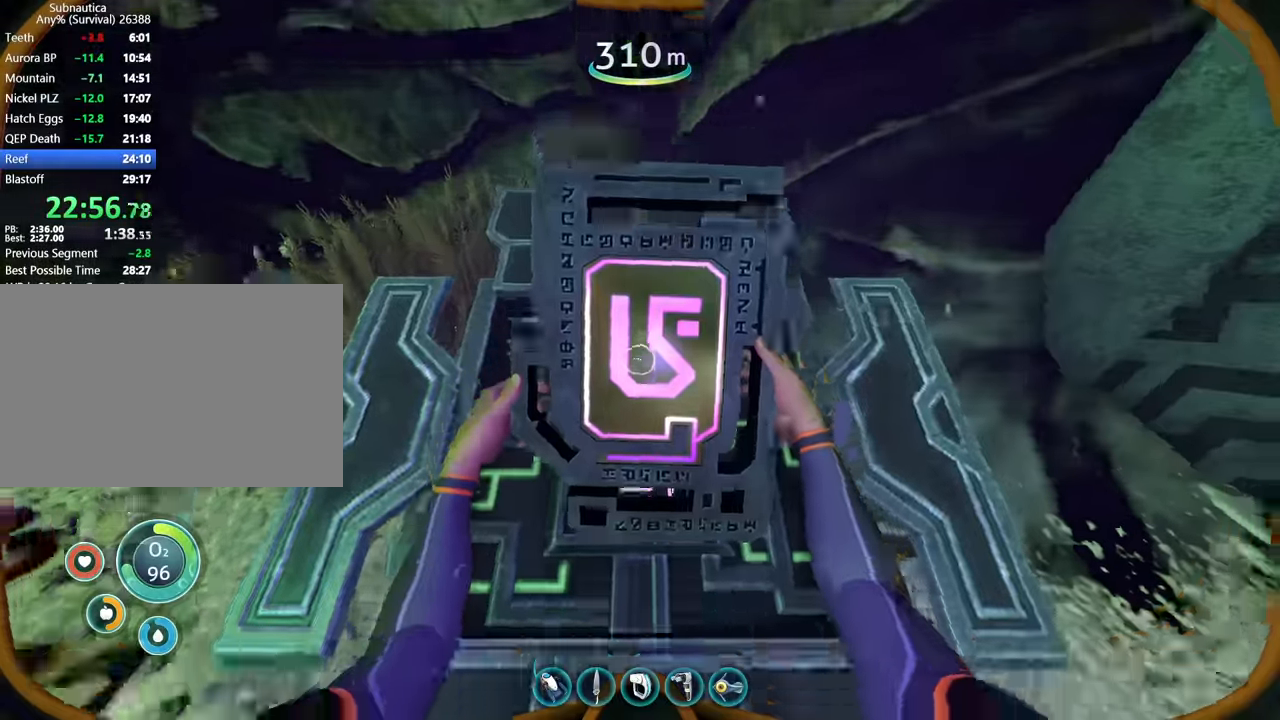
{"keys": [], "mouse": [], "events": []}
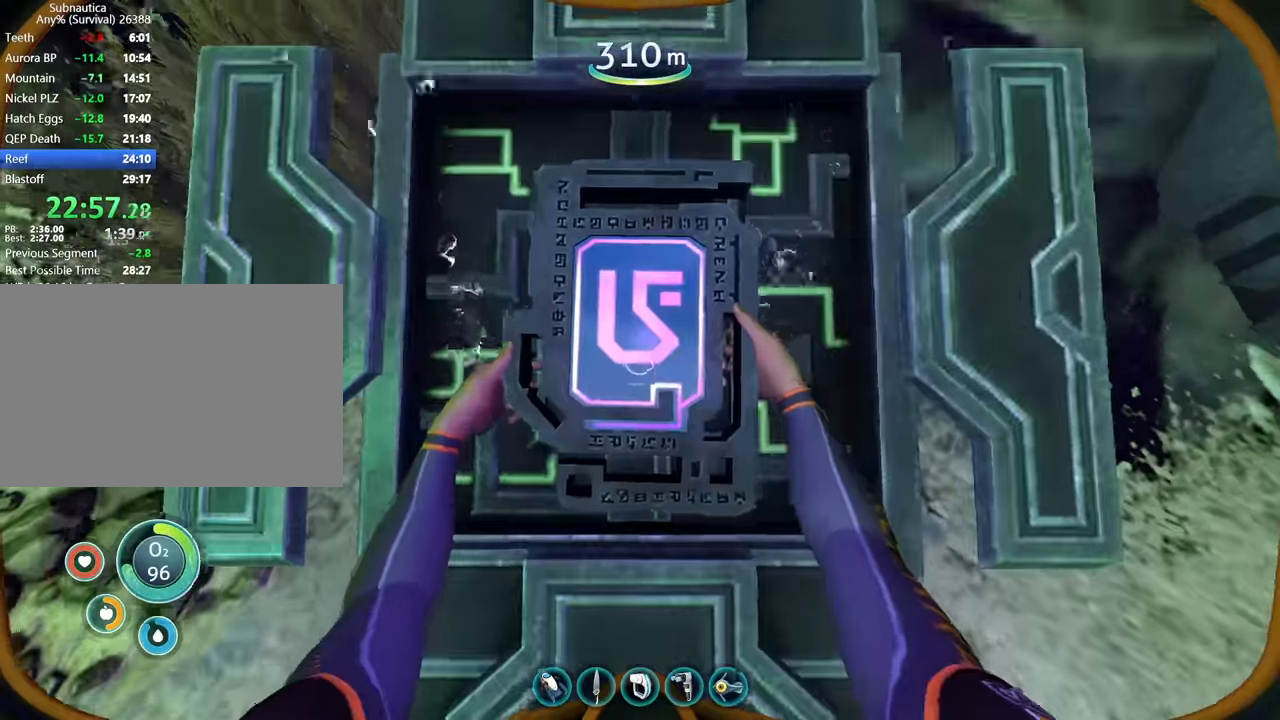
{"keys": ["d", "s"], "mouse": [], "events": [[33, "d", "down"], [200, "s", "down"]]}
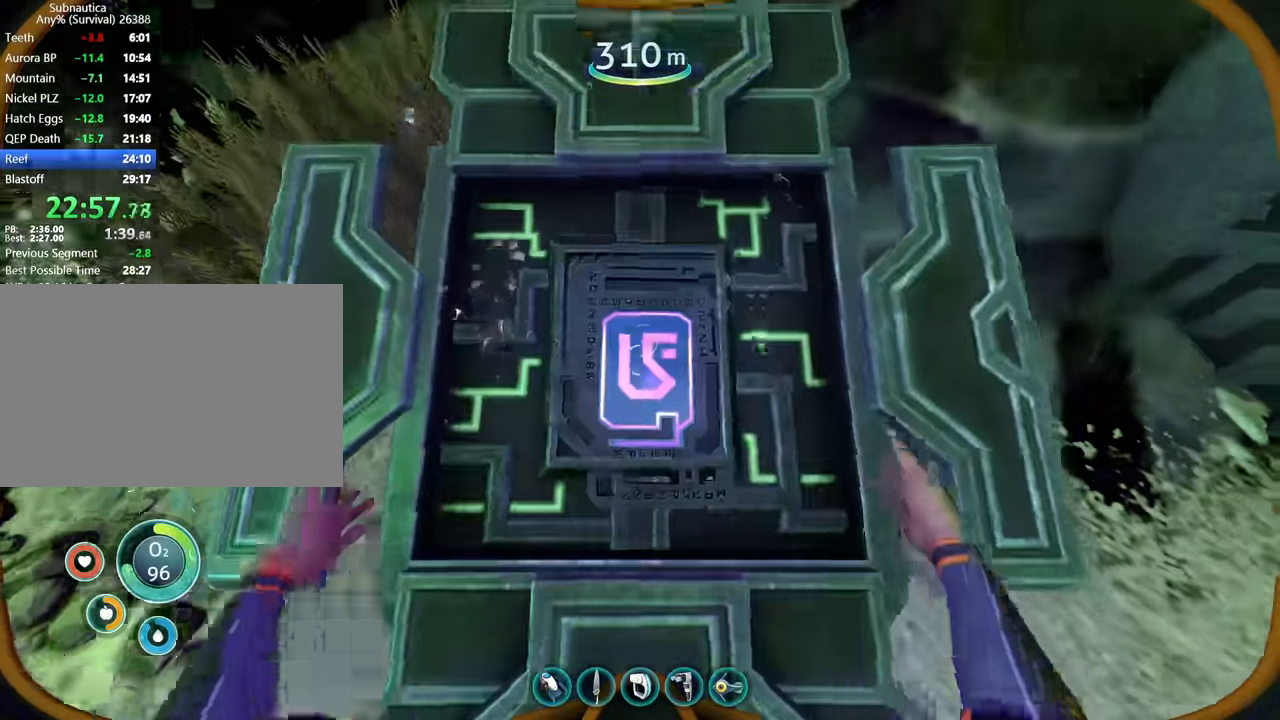
{"keys": ["d"], "mouse": [], "events": [[166, "s", "up"]]}
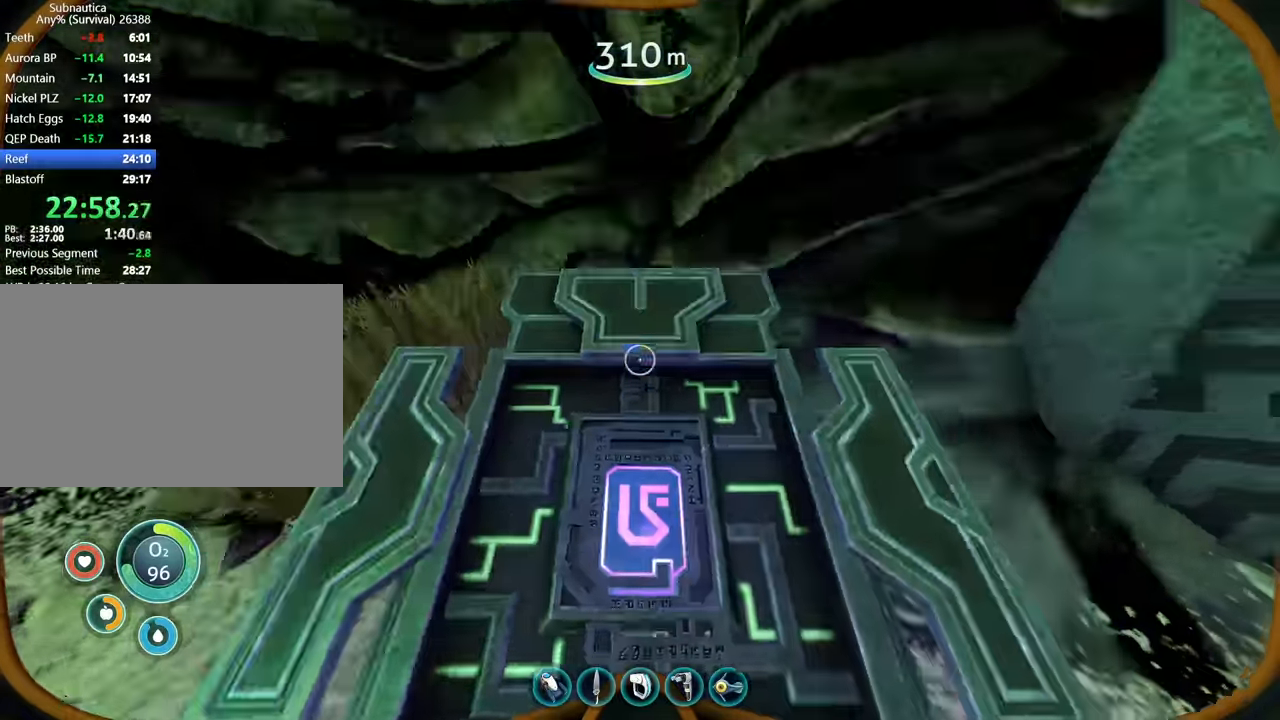
{"keys": ["d", "space", "w"], "mouse": [], "events": [[433, "w", "down"], [500, "space", "down"]]}
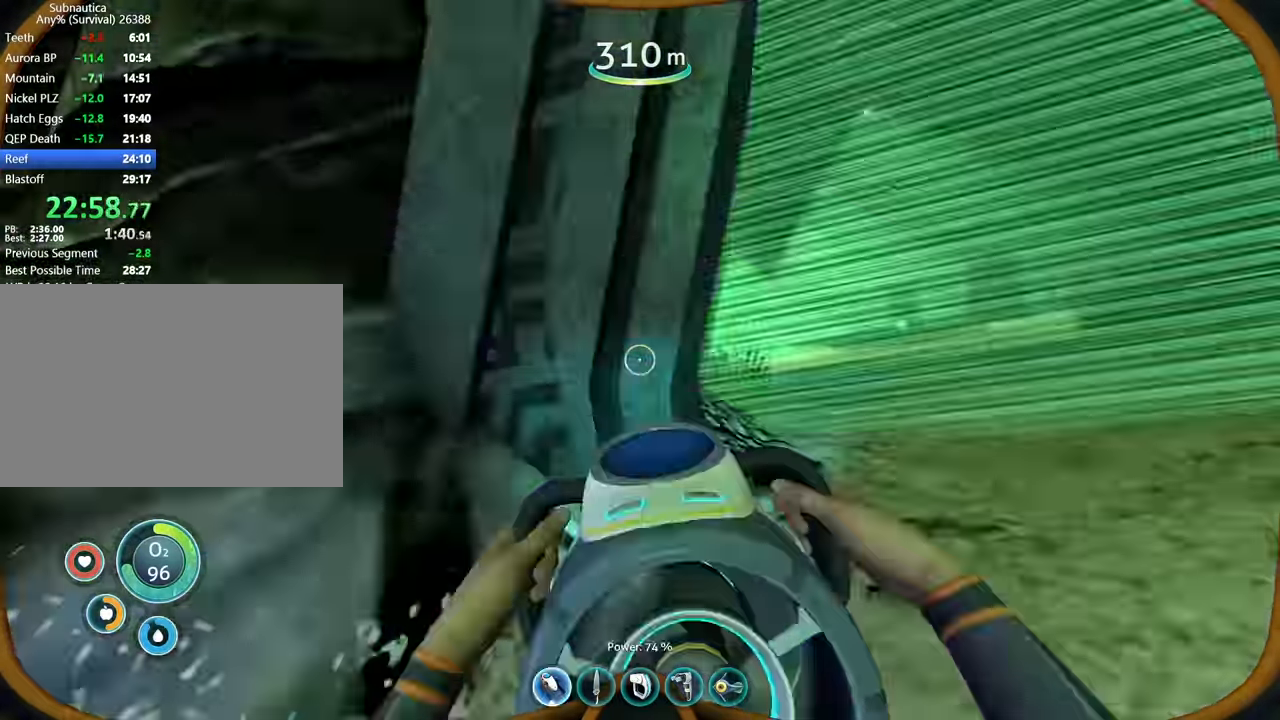
{"keys": ["w"], "mouse": [], "events": [[166, "d", "up"], [166, "space", "up"], [300, "a", "down"], [433, "a", "up"]]}